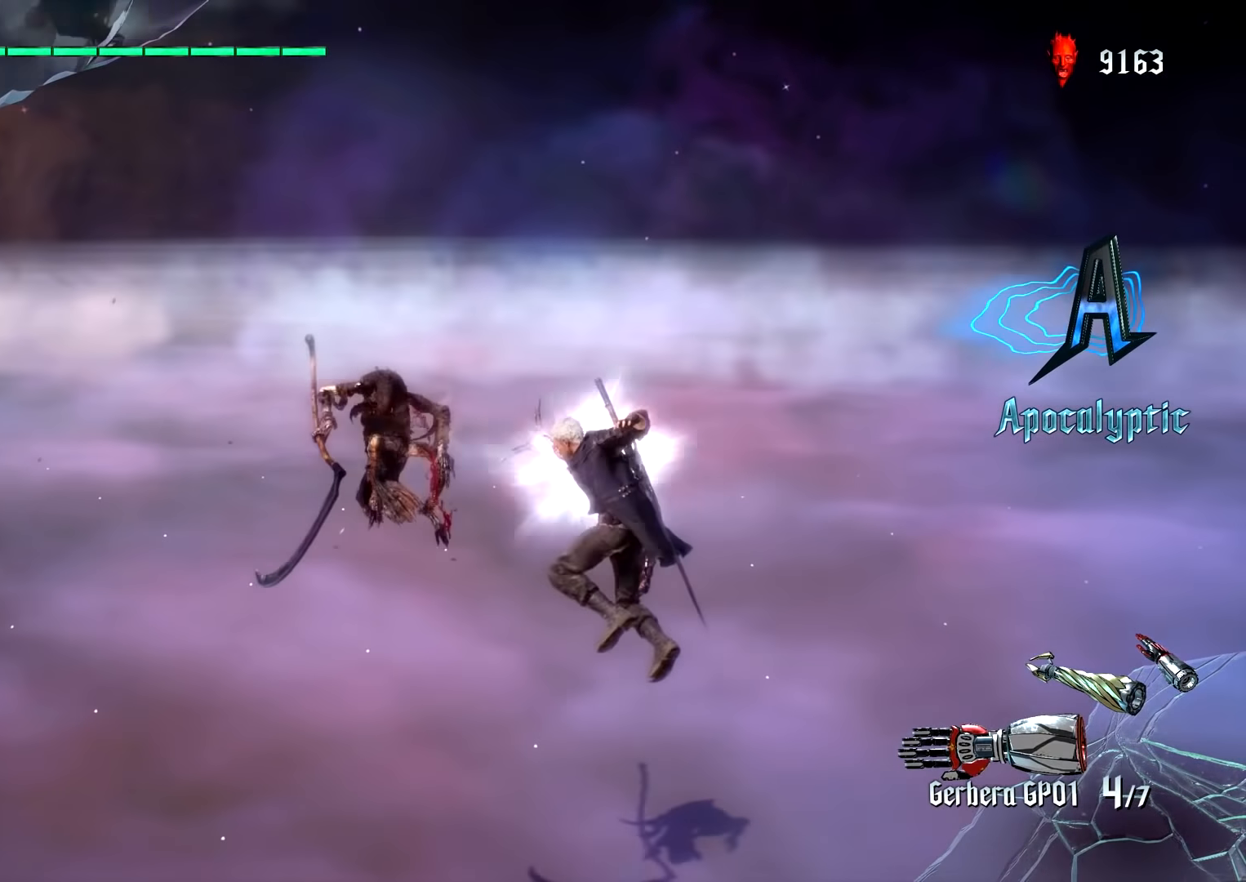
Gameplay with a controller (PlayStation layout); each line is a JSON object with the inputs held at the frame after it. "events" lists button and stick changes between this image and that frame as [ms after this image, input, new state], when the widget could be followed in between. Not read: L2 L3 R3.
{"buttons": ["SQUARE", "TRIANGLE"], "left_stick": "up", "right_stick": "center", "events": [[33, "L1", "up"], [67, "SQUARE", "down"], [400, "TRIANGLE", "down"]]}
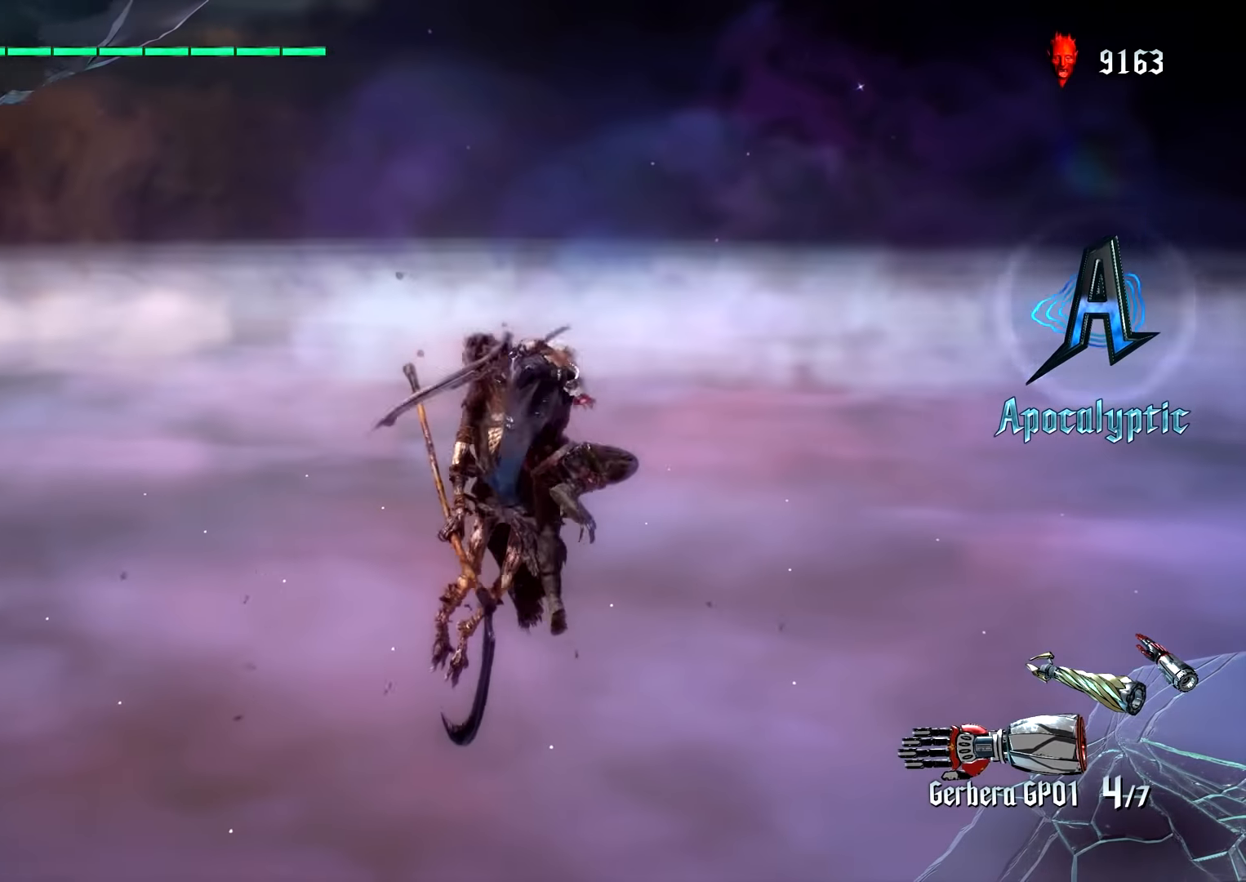
{"buttons": ["SQUARE", "TRIANGLE"], "left_stick": "up", "right_stick": "center", "events": [[50, "TRIANGLE", "up"], [283, "CROSS", "down"], [417, "CROSS", "up"], [417, "TRIANGLE", "down"]]}
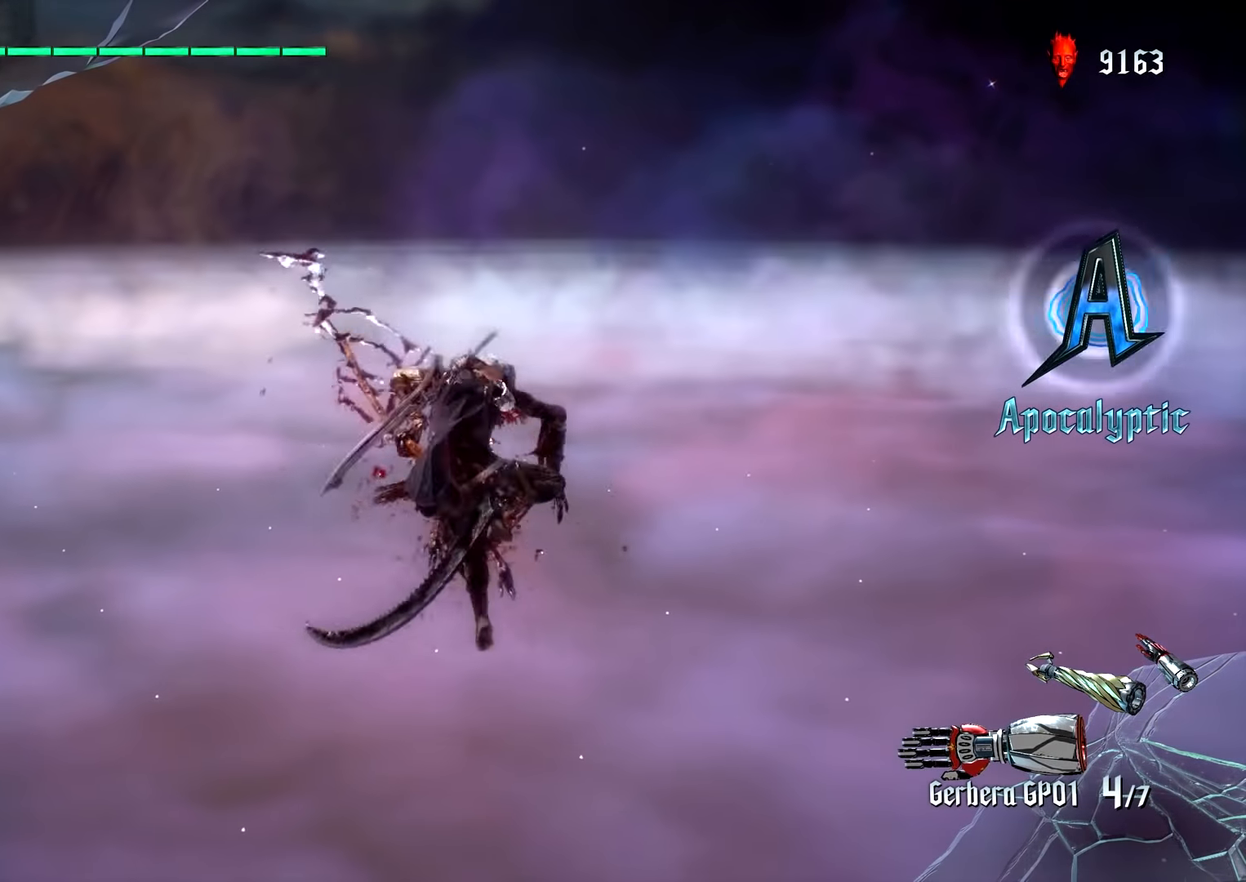
{"buttons": ["SQUARE"], "left_stick": "center", "right_stick": "center", "events": [[67, "TRIANGLE", "up"], [283, "TRIANGLE", "down"], [367, "R1", "down"], [467, "TRIANGLE", "up"], [500, "R1", "up"], [500, "left_stick", "center"]]}
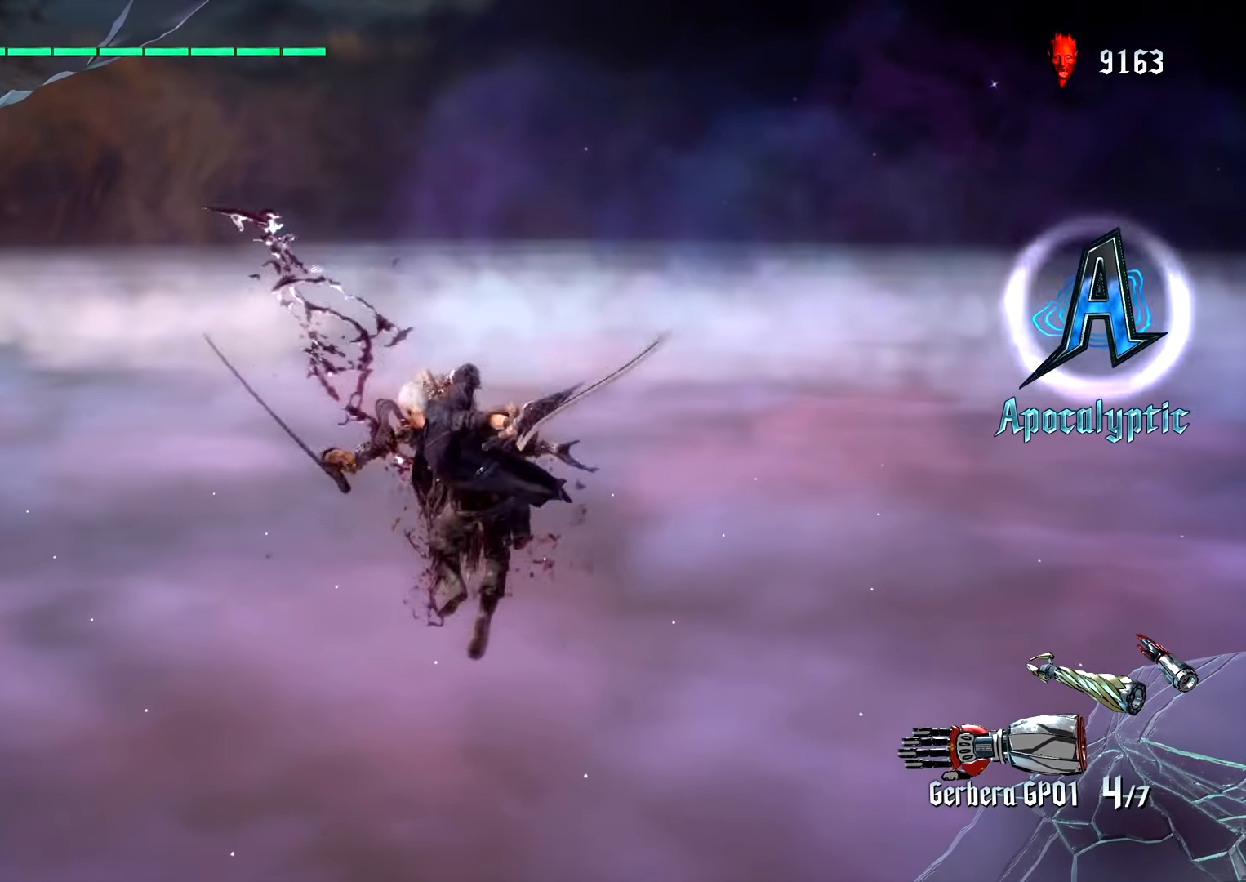
{"buttons": ["SQUARE"], "left_stick": "center", "right_stick": "center", "events": [[200, "R1", "down"], [200, "R2", "down"], [400, "R1", "up"], [400, "R2", "up"]]}
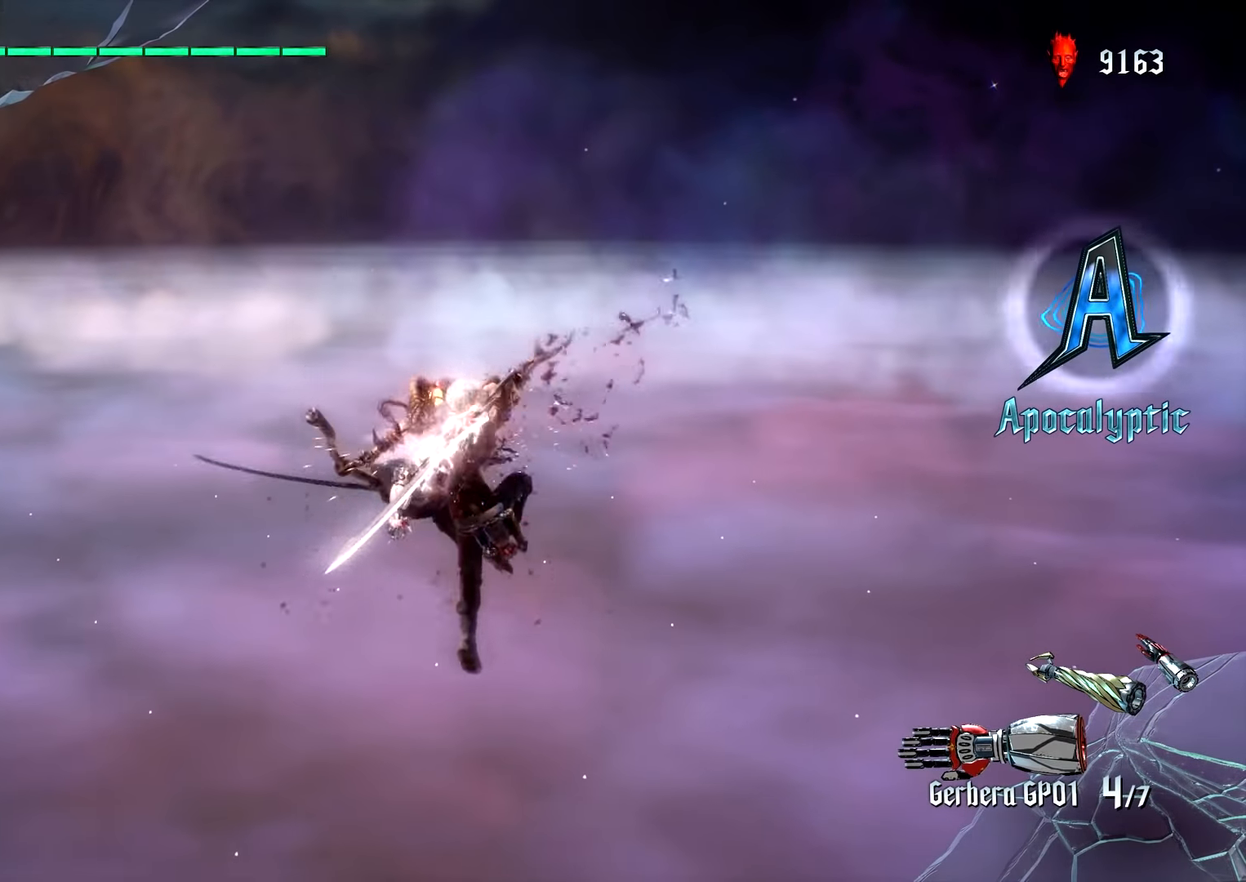
{"buttons": ["CROSS"], "left_stick": "center", "right_stick": "center", "events": [[67, "TRIANGLE", "down"], [217, "TRIANGLE", "up"], [333, "SQUARE", "up"], [500, "CROSS", "down"]]}
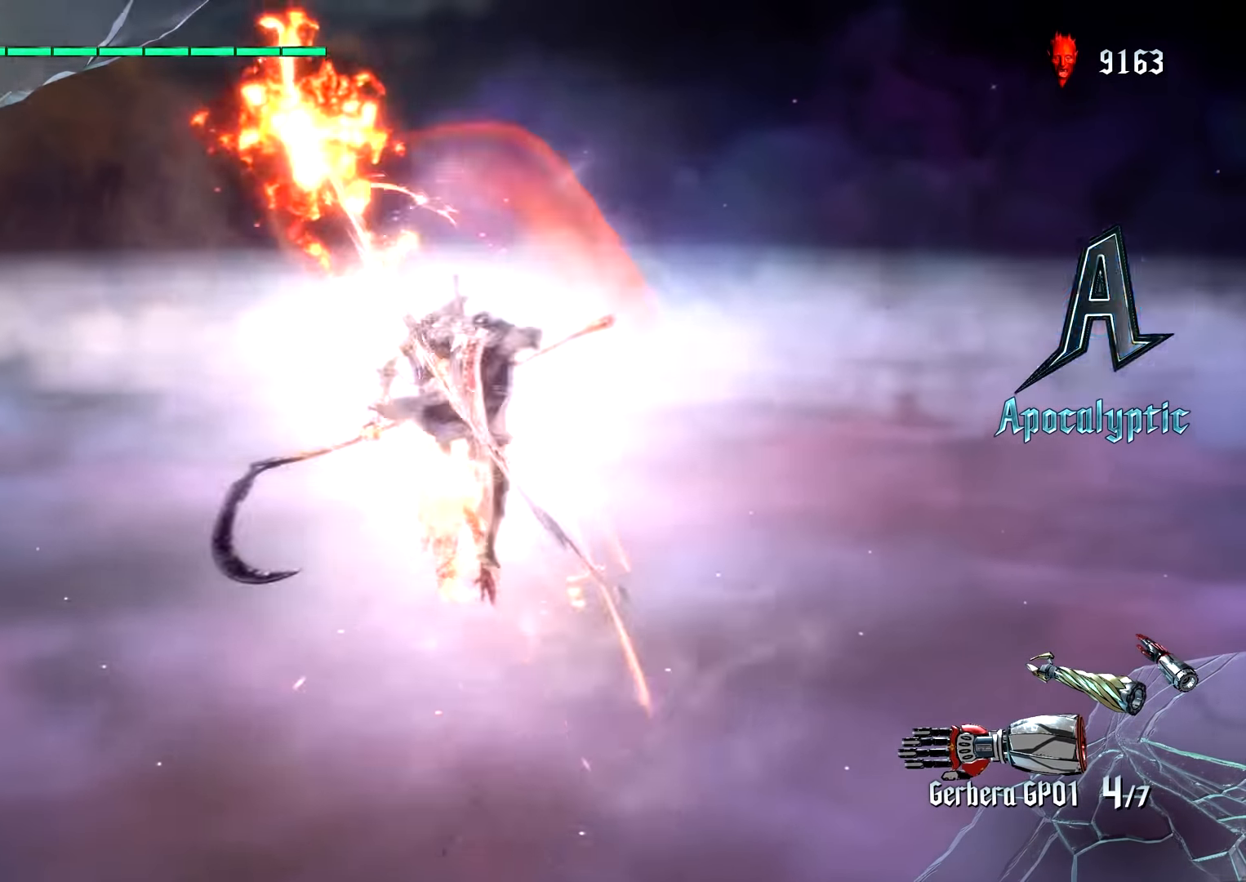
{"buttons": [], "left_stick": "up", "right_stick": "center", "events": [[117, "L1", "down"], [117, "left_stick", "down"], [167, "CROSS", "up"], [250, "left_stick", "up"], [350, "TRIANGLE", "down"], [450, "TRIANGLE", "up"], [467, "L1", "up"]]}
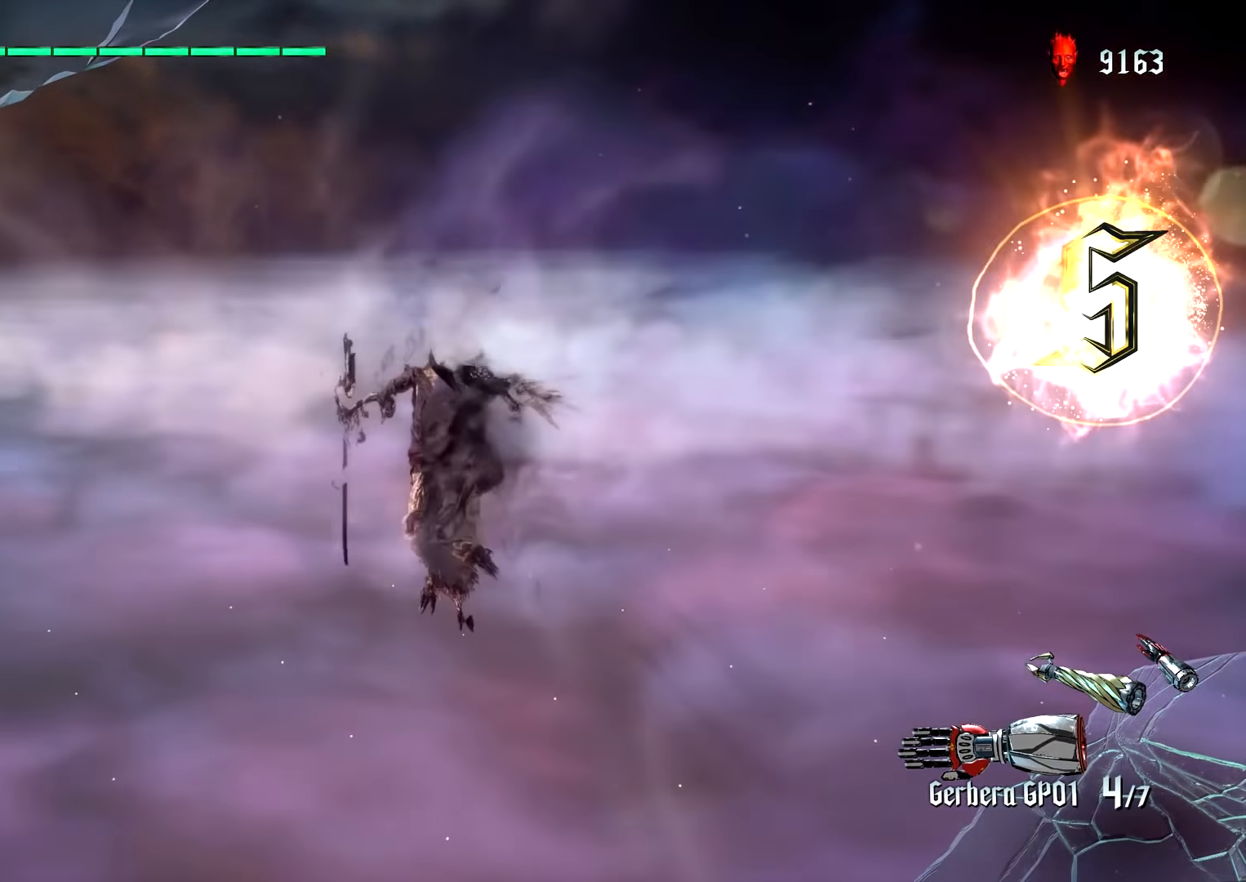
{"buttons": ["L1"], "left_stick": "up", "right_stick": "center", "events": [[83, "left_stick", "right"], [133, "left_stick", "down"], [217, "CROSS", "down"], [300, "left_stick", "left"], [467, "L1", "down"], [467, "left_stick", "up"], [483, "CROSS", "up"]]}
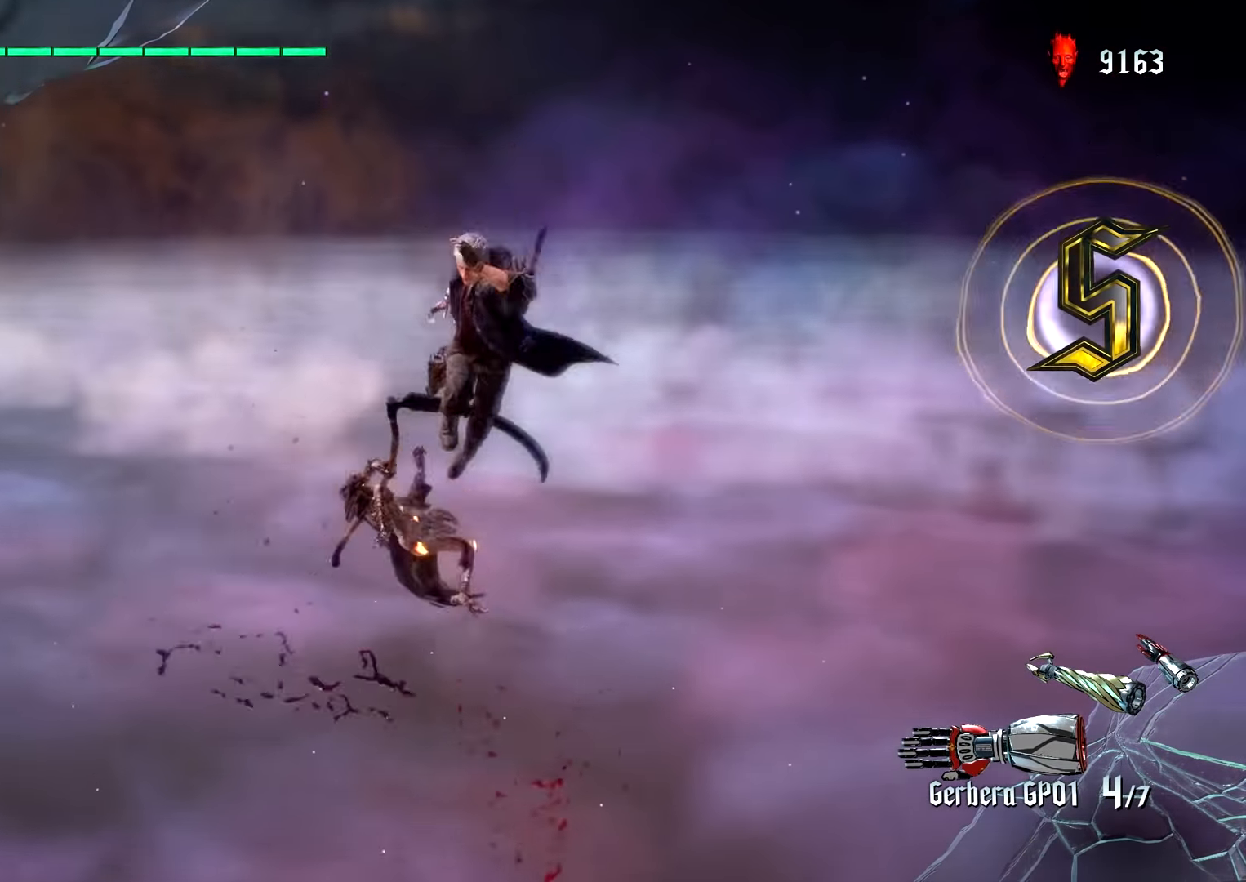
{"buttons": ["L1"], "left_stick": "up", "right_stick": "center", "events": [[100, "SQUARE", "down"], [183, "SQUARE", "up"]]}
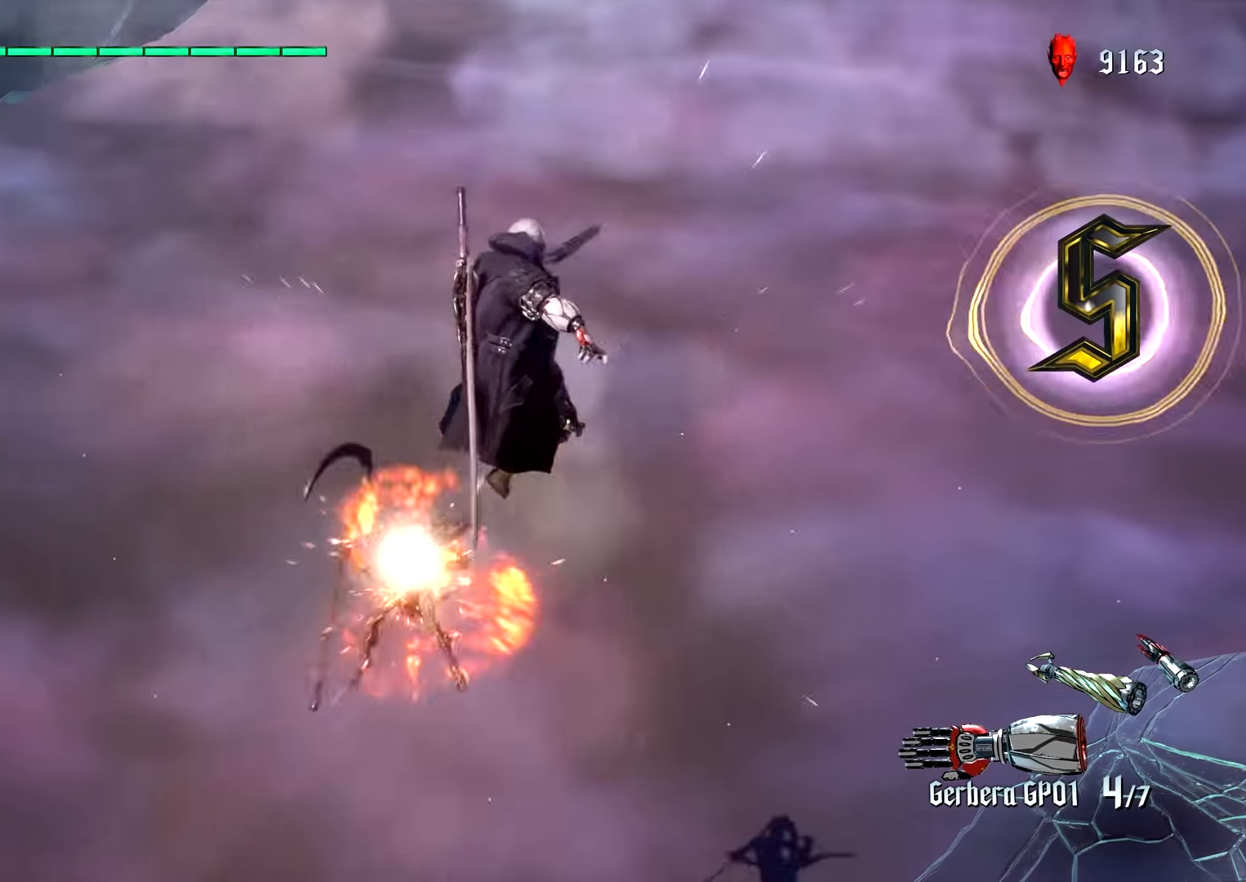
{"buttons": [], "left_stick": "center", "right_stick": "center"}
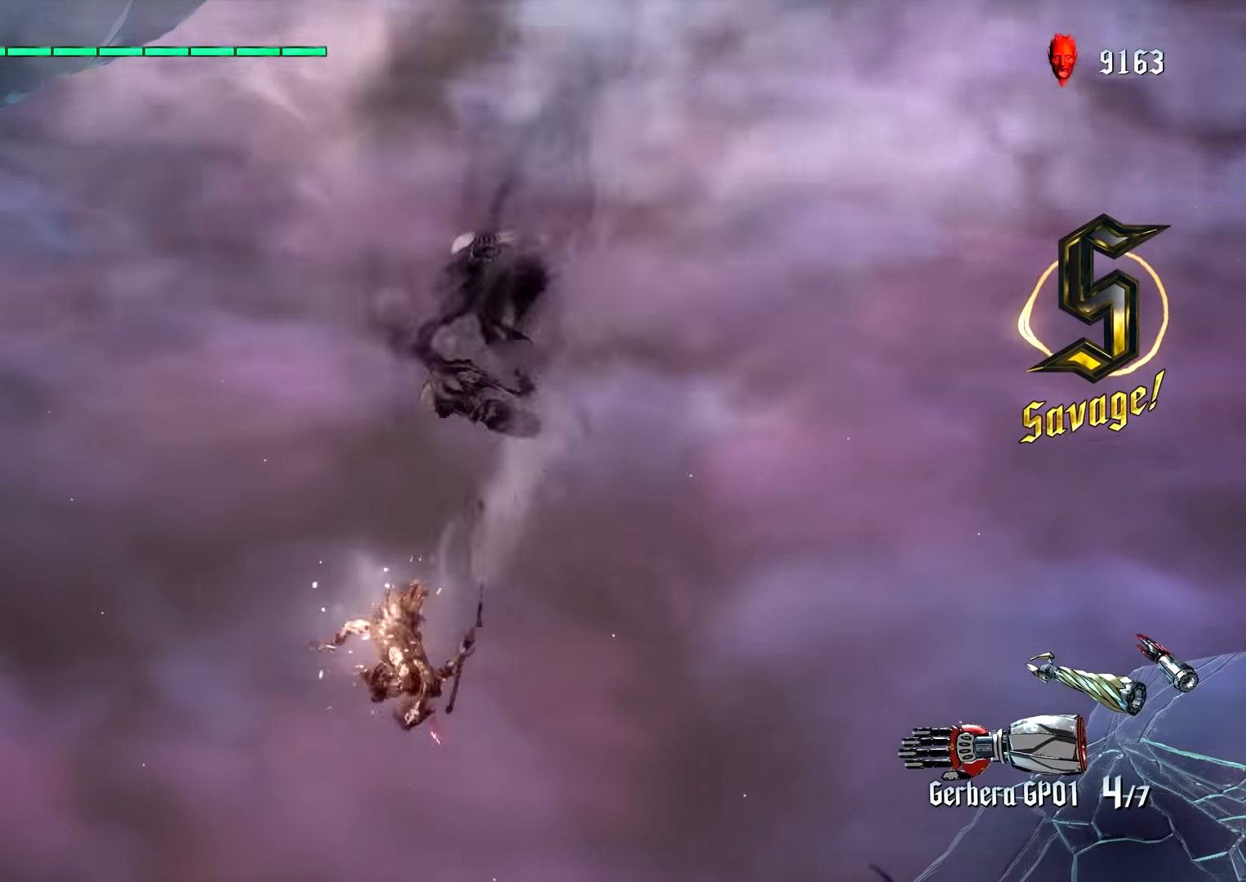
{"buttons": ["CIRCLE"], "left_stick": "right", "right_stick": "center", "events": [[267, "CROSS", "down"], [350, "left_stick", "right"], [383, "CIRCLE", "down"], [400, "CROSS", "up"]]}
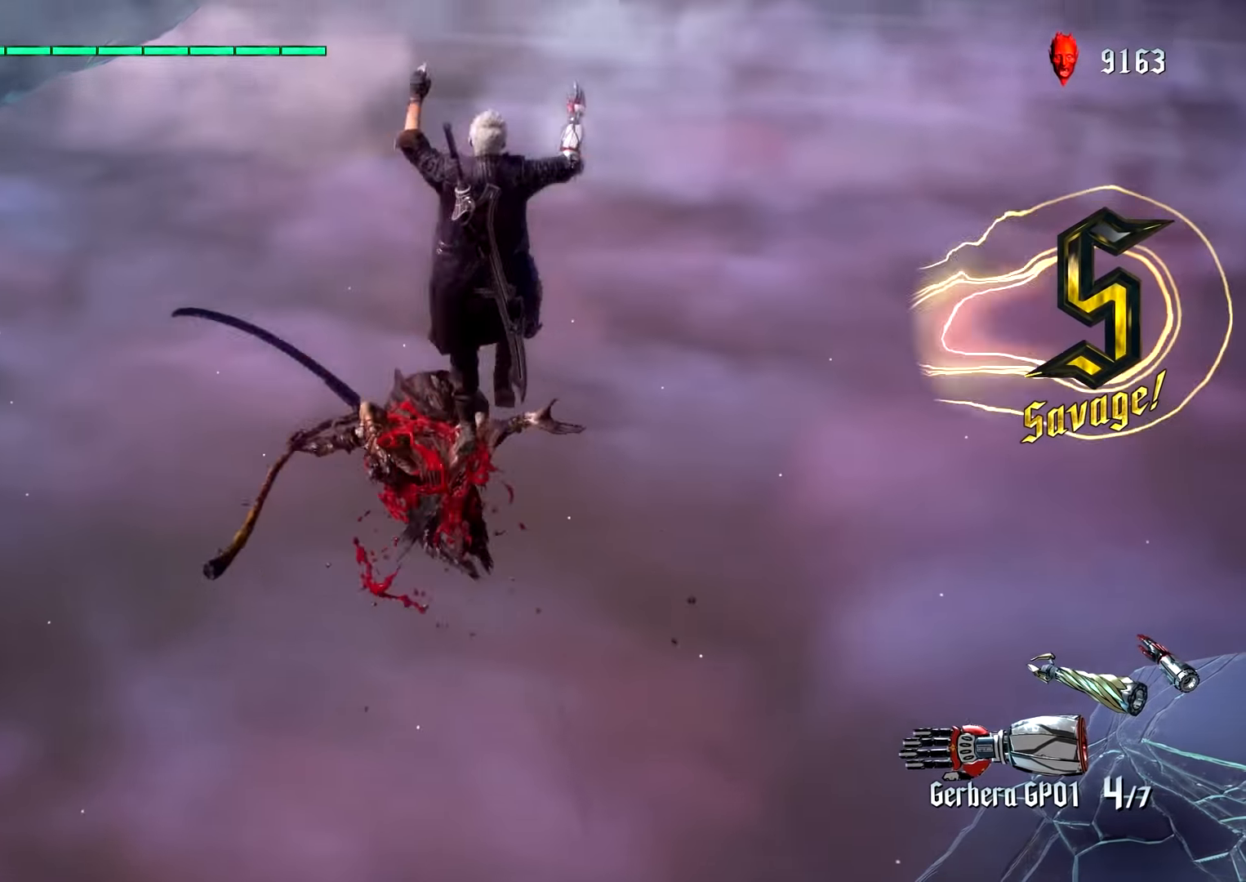
{"buttons": ["CIRCLE", "L1"], "left_stick": "right", "right_stick": "center", "events": [[17, "CIRCLE", "up"], [133, "L1", "down"], [433, "CIRCLE", "down"]]}
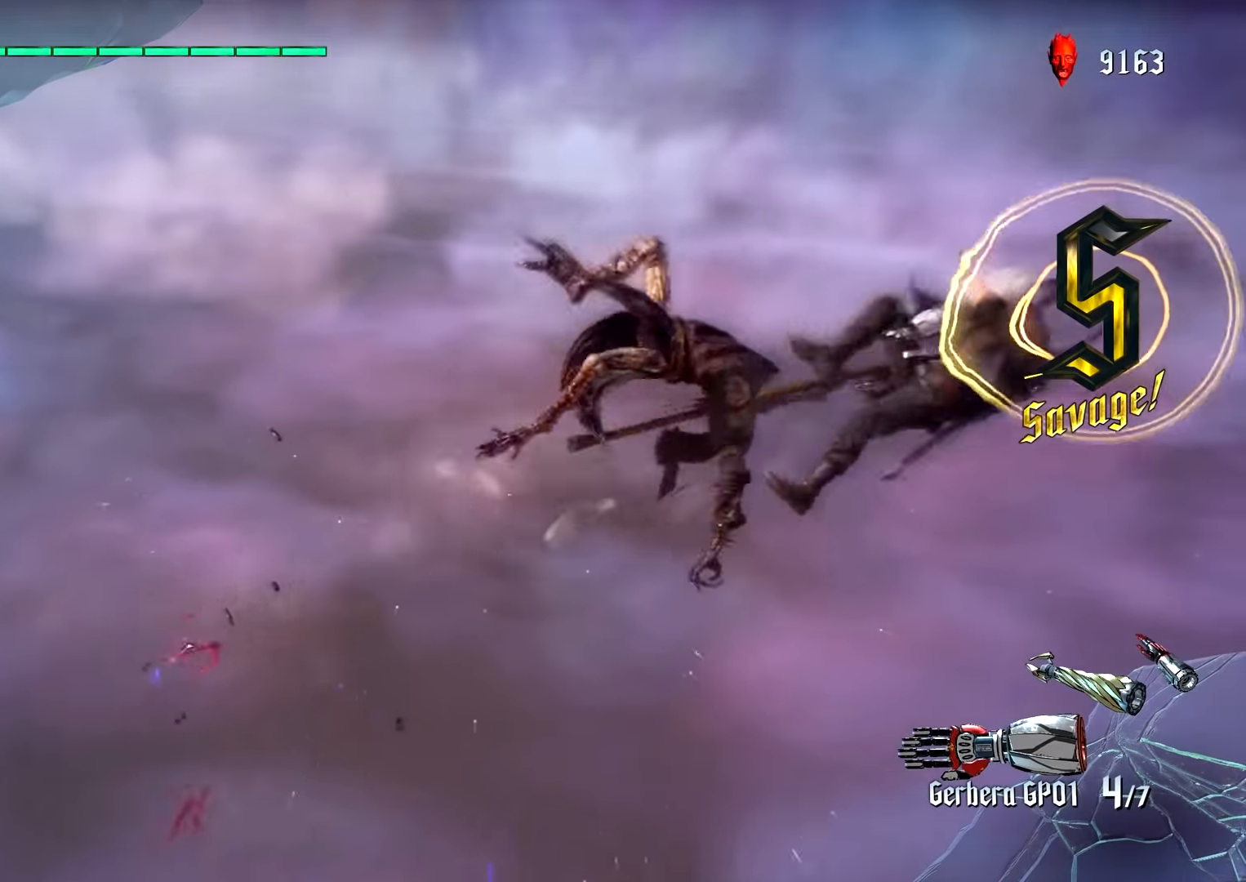
{"buttons": ["CIRCLE", "L1"], "left_stick": "right", "right_stick": "center", "events": [[33, "CIRCLE", "up"], [67, "CIRCLE", "down"], [217, "CIRCLE", "up"], [283, "CIRCLE", "down"], [367, "CIRCLE", "up"], [417, "CIRCLE", "down"]]}
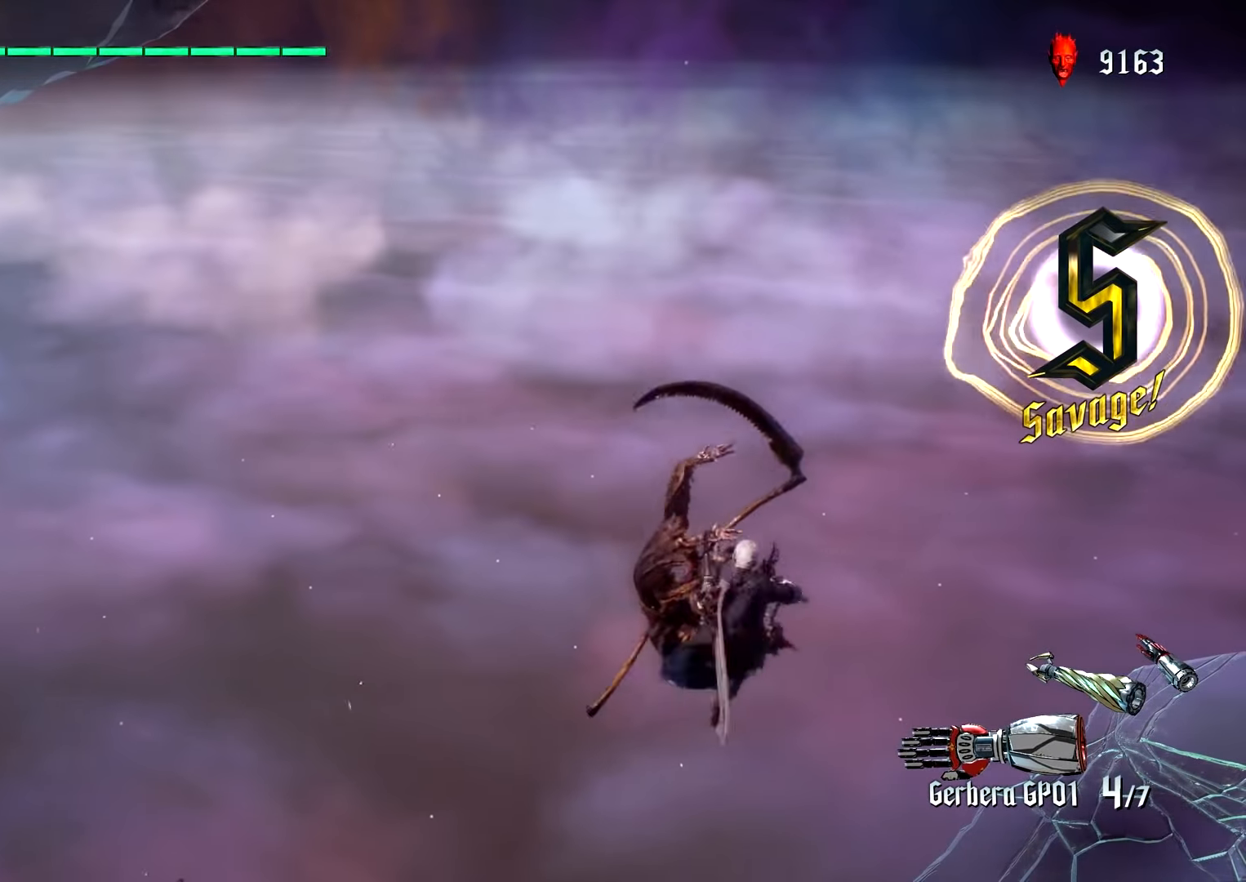
{"buttons": ["CIRCLE"], "left_stick": "right", "right_stick": "center", "events": [[17, "L1", "up"], [133, "left_stick", "up"], [483, "left_stick", "right"]]}
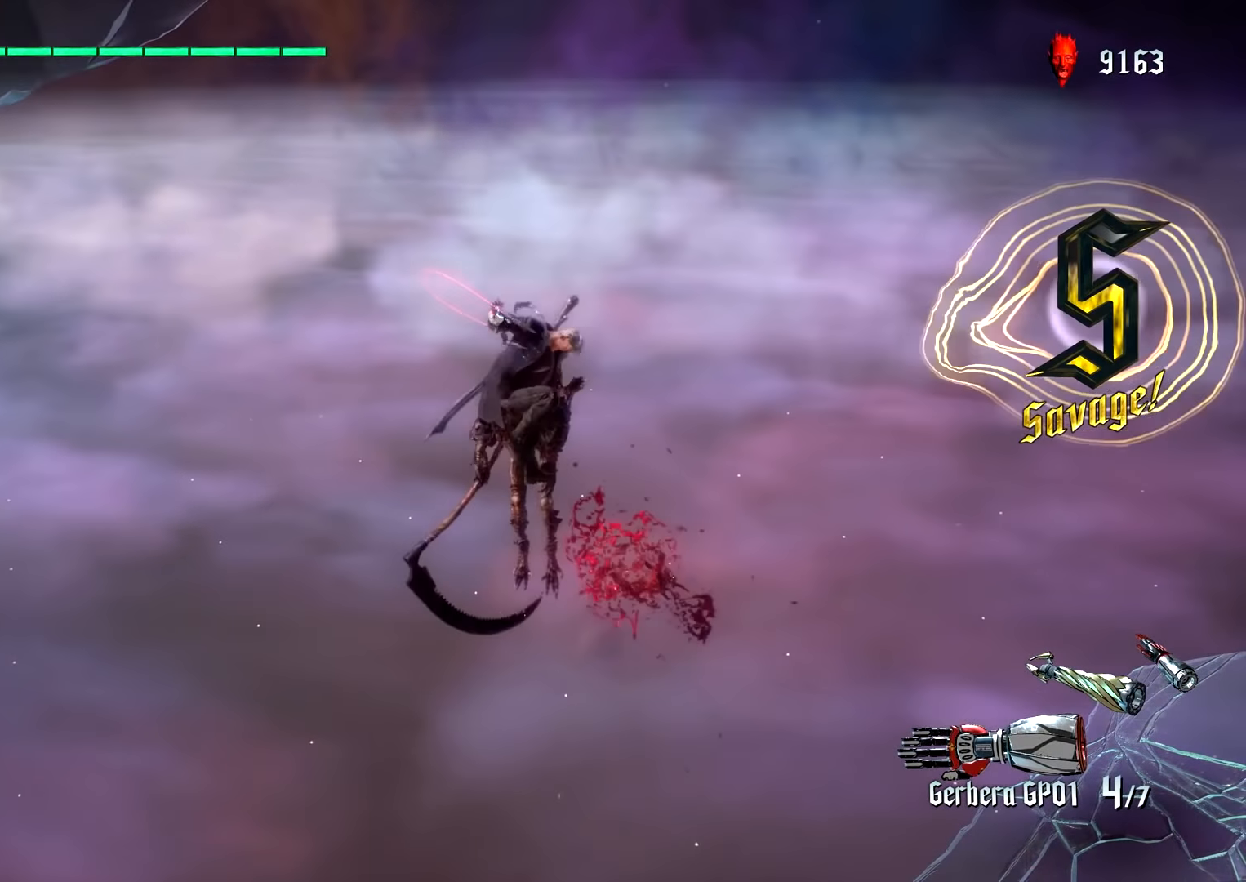
{"buttons": ["CIRCLE"], "left_stick": "up", "right_stick": "center", "events": [[17, "left_stick", "up"], [117, "TRIANGLE", "down"], [267, "TRIANGLE", "up"]]}
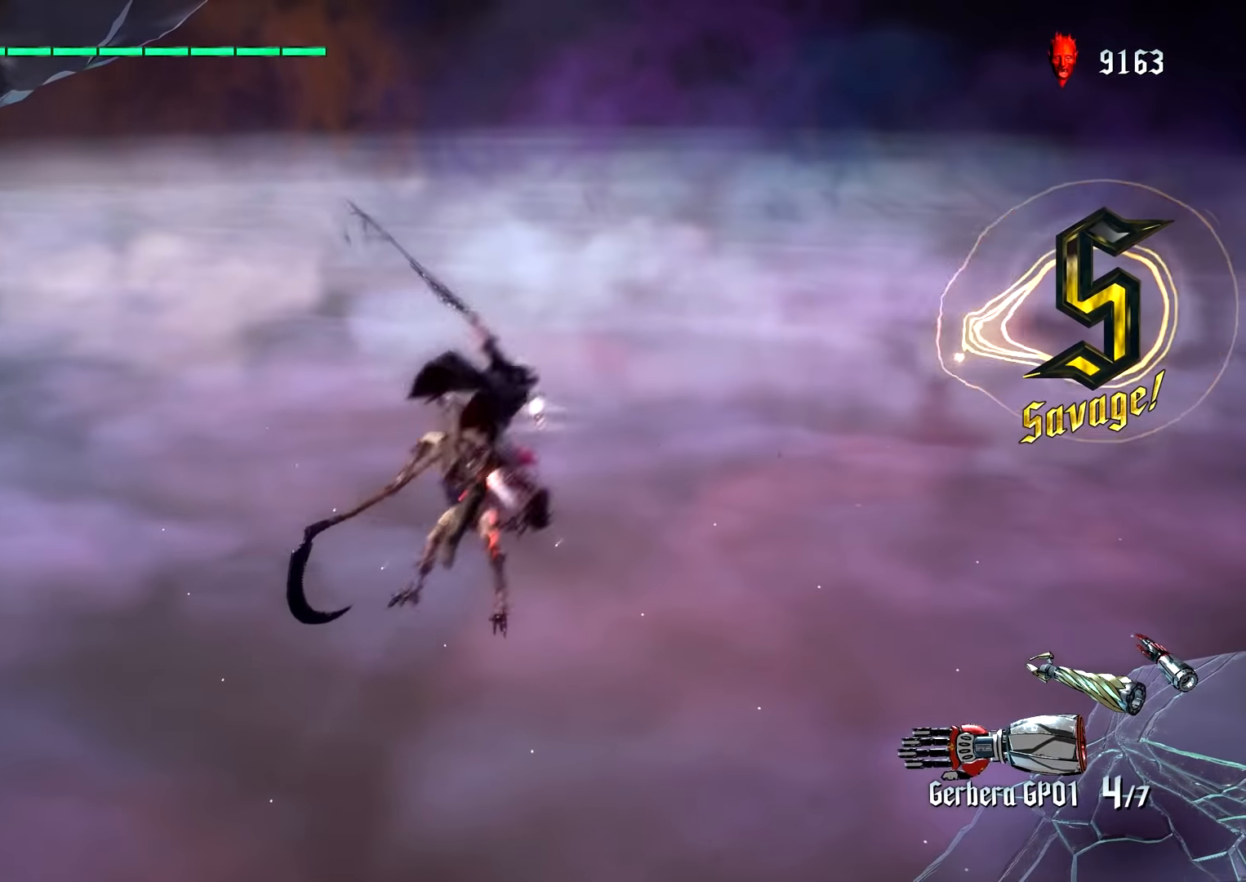
{"buttons": ["CIRCLE", "TRIANGLE", "R1"], "left_stick": "center", "right_stick": "center", "events": [[33, "CROSS", "down"], [83, "TRIANGLE", "down"], [167, "CROSS", "up"], [217, "TRIANGLE", "up"], [400, "R1", "down"], [400, "R2", "down"], [417, "left_stick", "center"], [483, "TRIANGLE", "down"], [500, "R2", "up"]]}
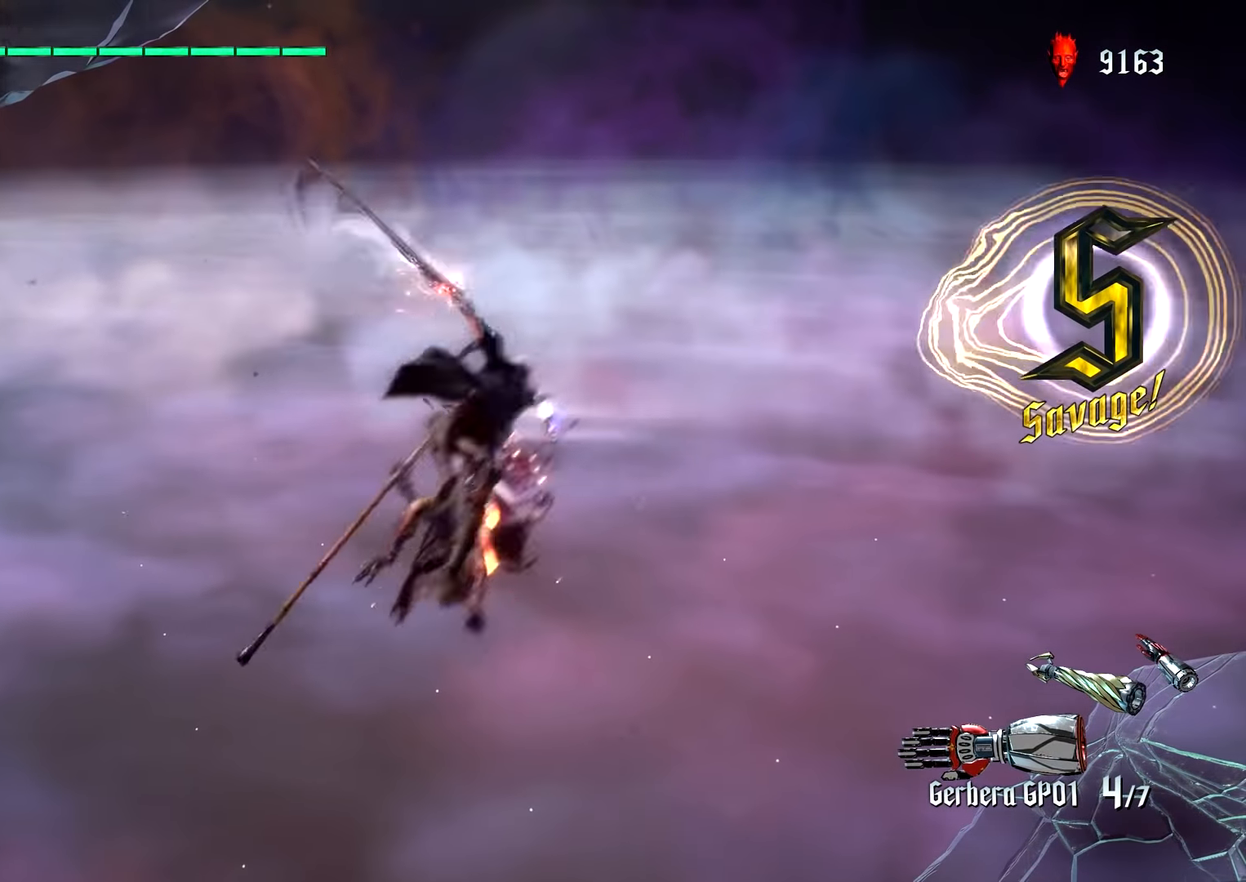
{"buttons": ["CIRCLE"], "left_stick": "center", "right_stick": "center"}
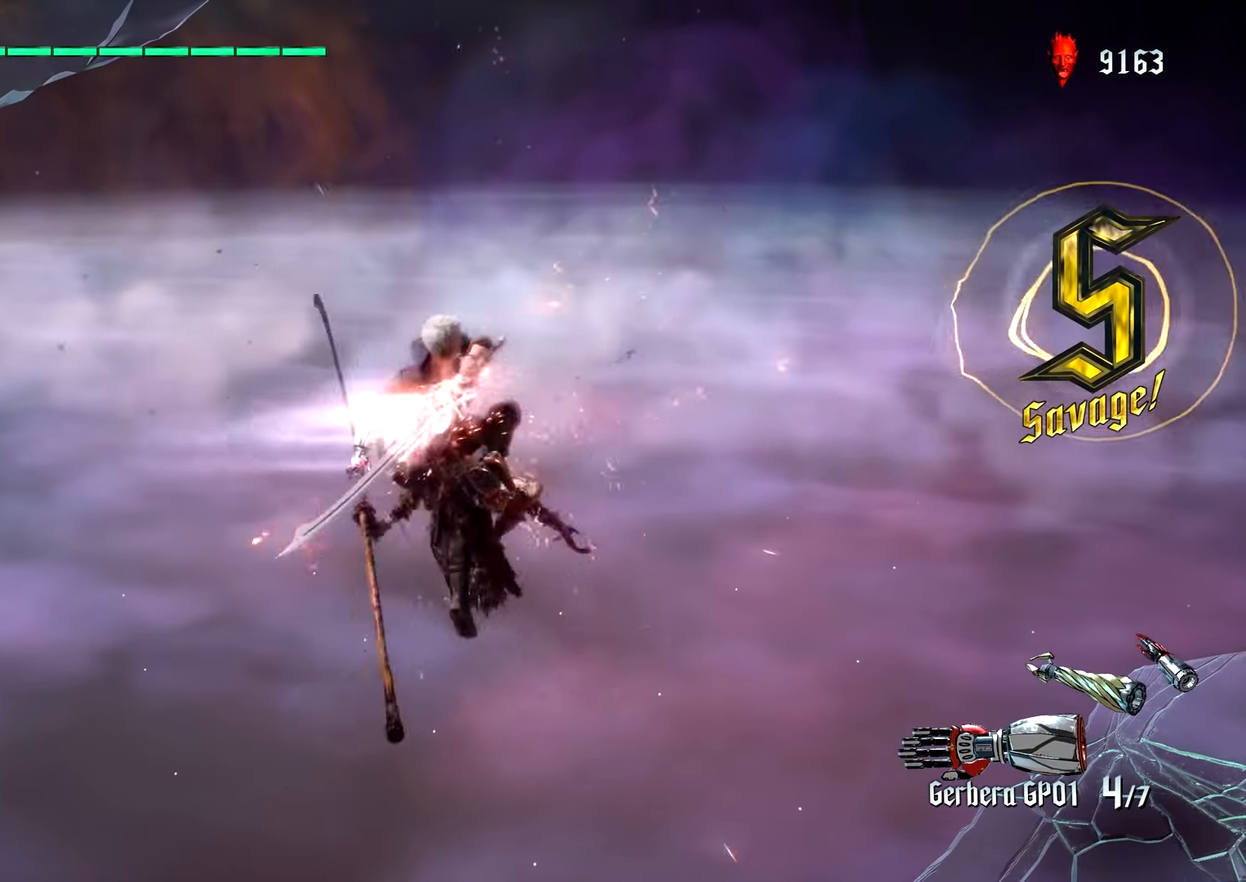
{"buttons": ["CIRCLE"], "left_stick": "down", "right_stick": "center", "events": [[150, "TRIANGLE", "down"], [233, "TRIANGLE", "up"], [300, "left_stick", "down"]]}
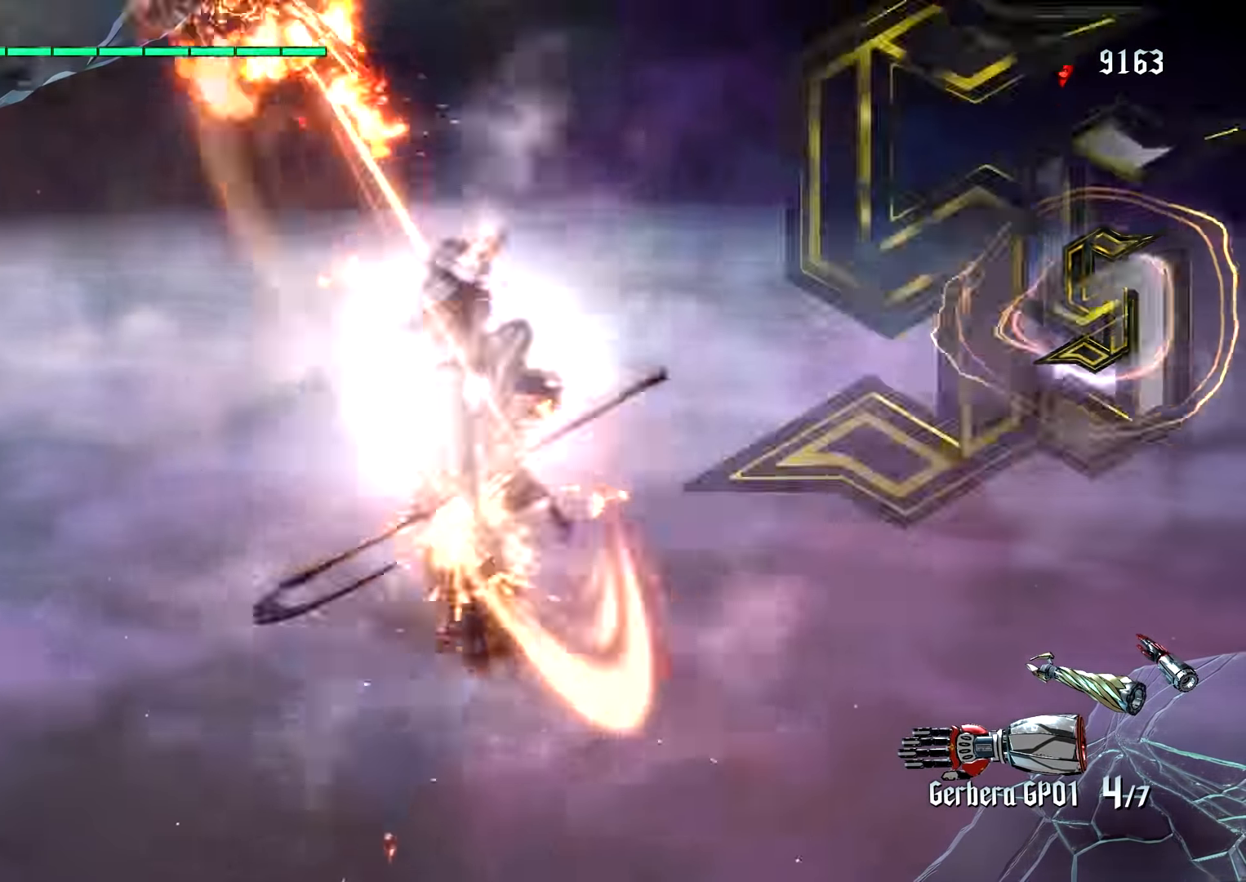
{"buttons": ["CIRCLE", "L1"], "left_stick": "down", "right_stick": "center", "events": [[167, "CROSS", "down"], [400, "CROSS", "up"], [417, "L1", "down"]]}
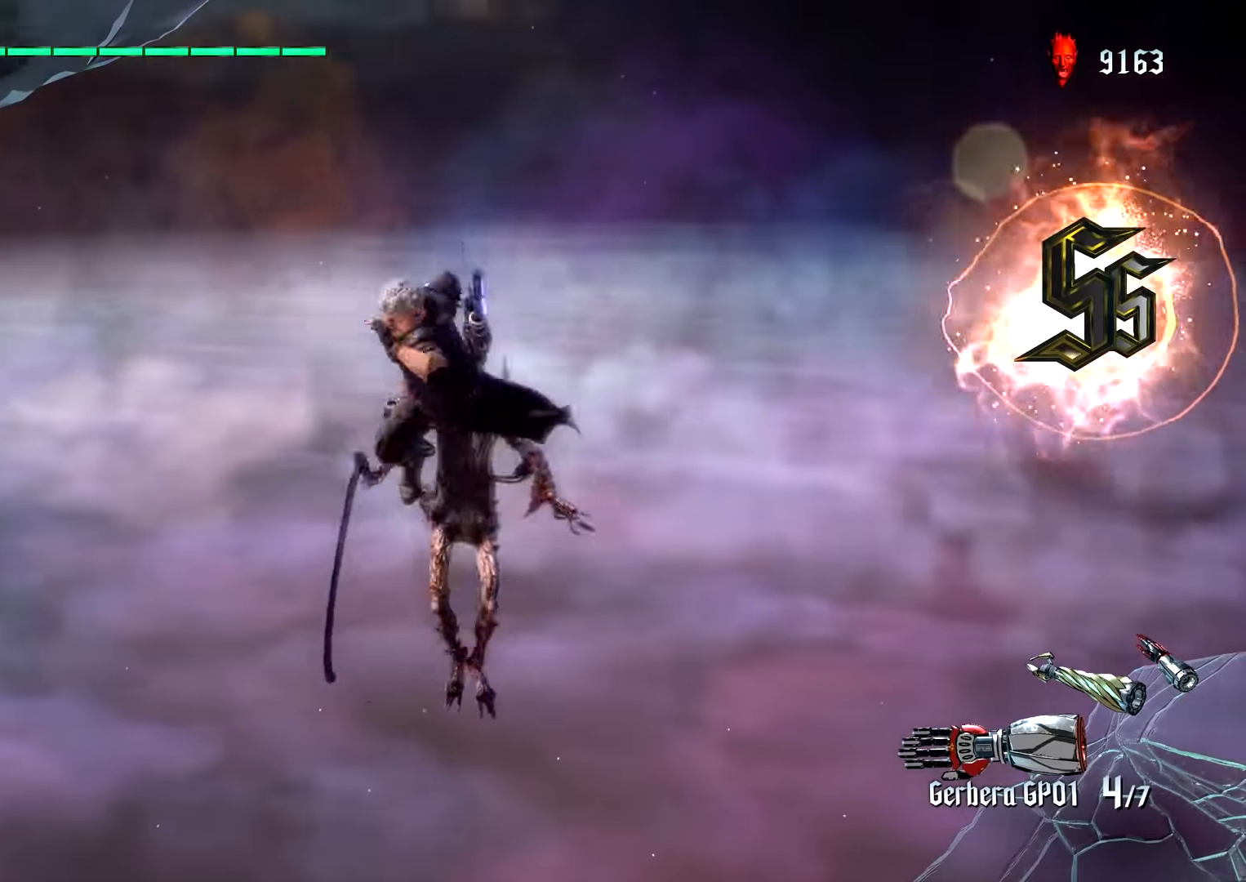
{"buttons": ["CIRCLE", "L1"], "left_stick": "down", "right_stick": "center", "events": [[167, "SQUARE", "down"], [284, "SQUARE", "up"]]}
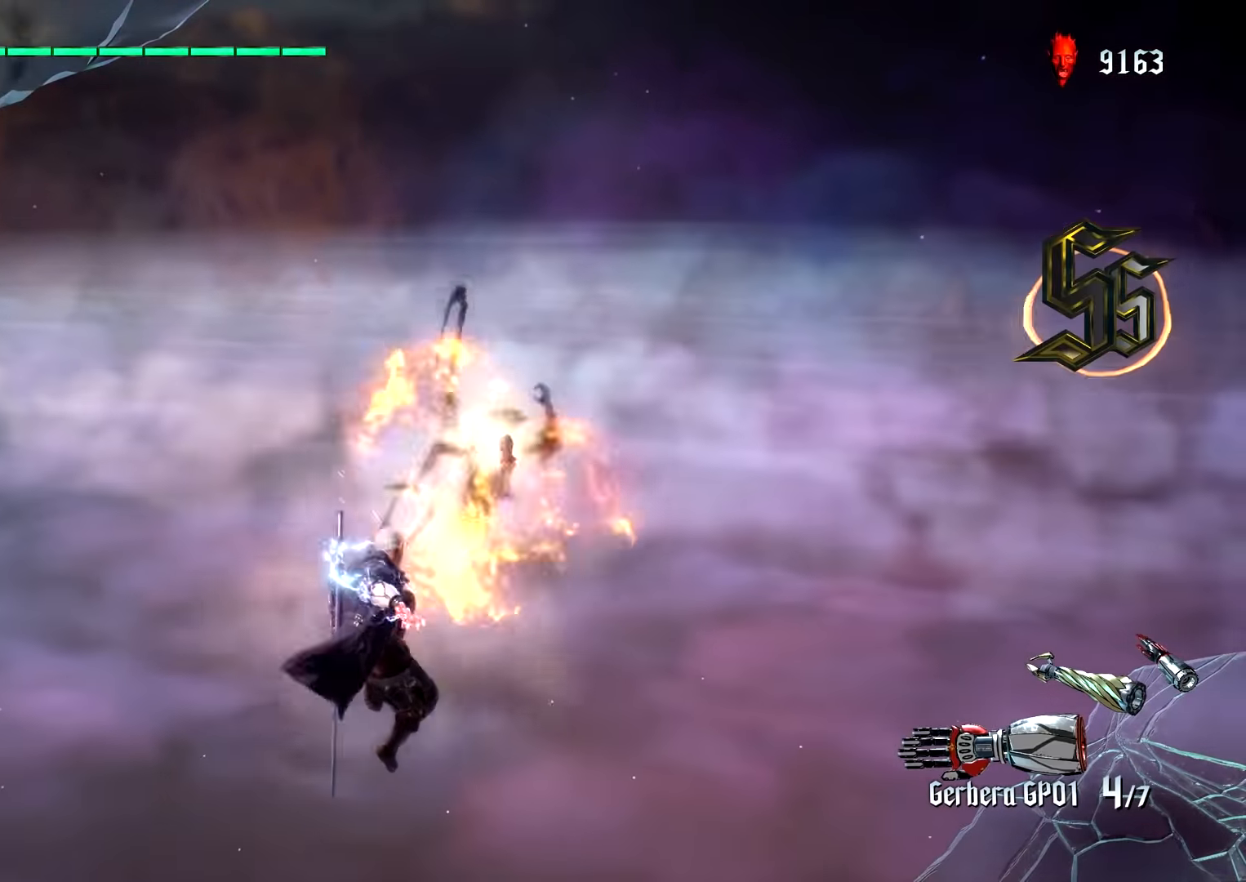
{"buttons": ["CIRCLE", "L1"], "left_stick": "left", "right_stick": "center", "events": [[84, "TRIANGLE", "down"], [167, "TRIANGLE", "up"], [467, "left_stick", "left"]]}
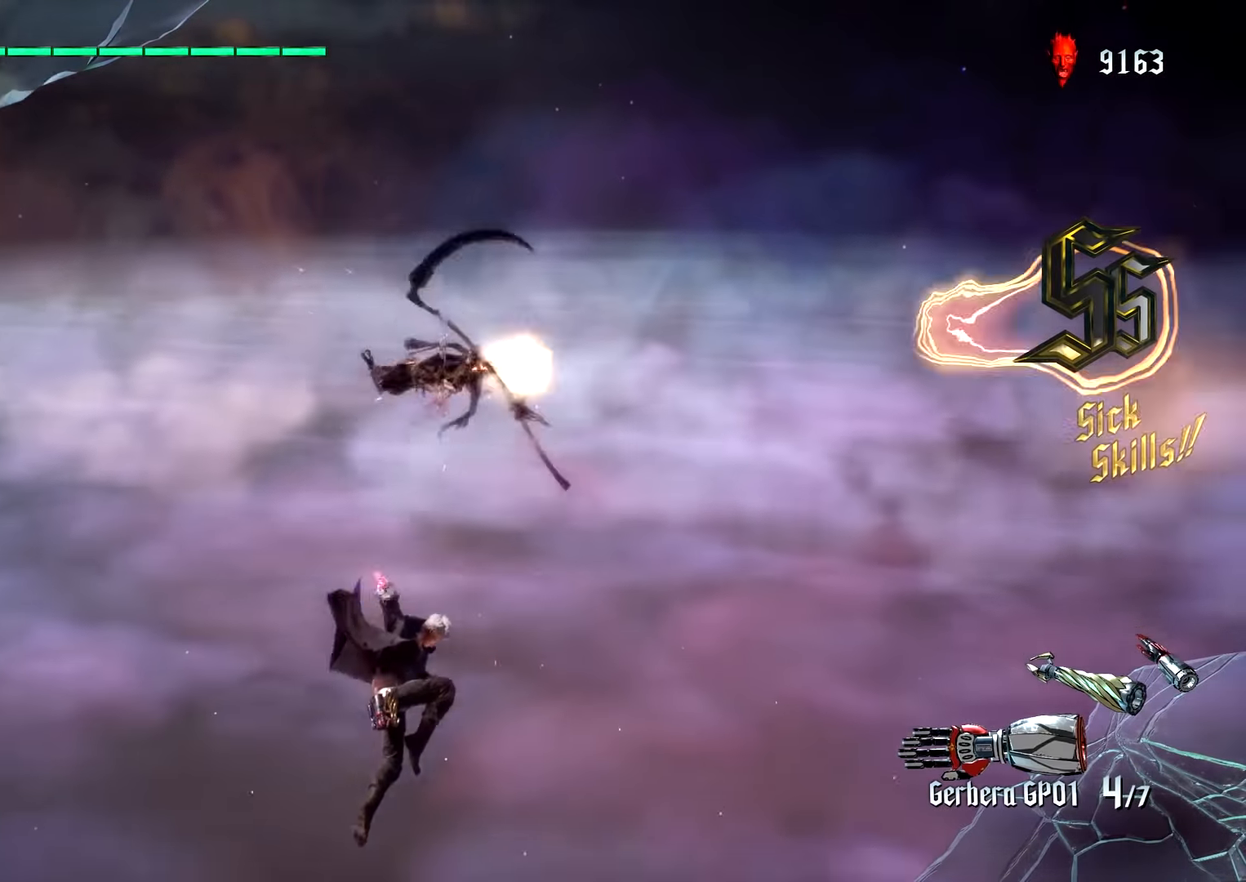
{"buttons": ["CIRCLE", "L1"], "left_stick": "center", "right_stick": "center", "events": [[17, "left_stick", "center"]]}
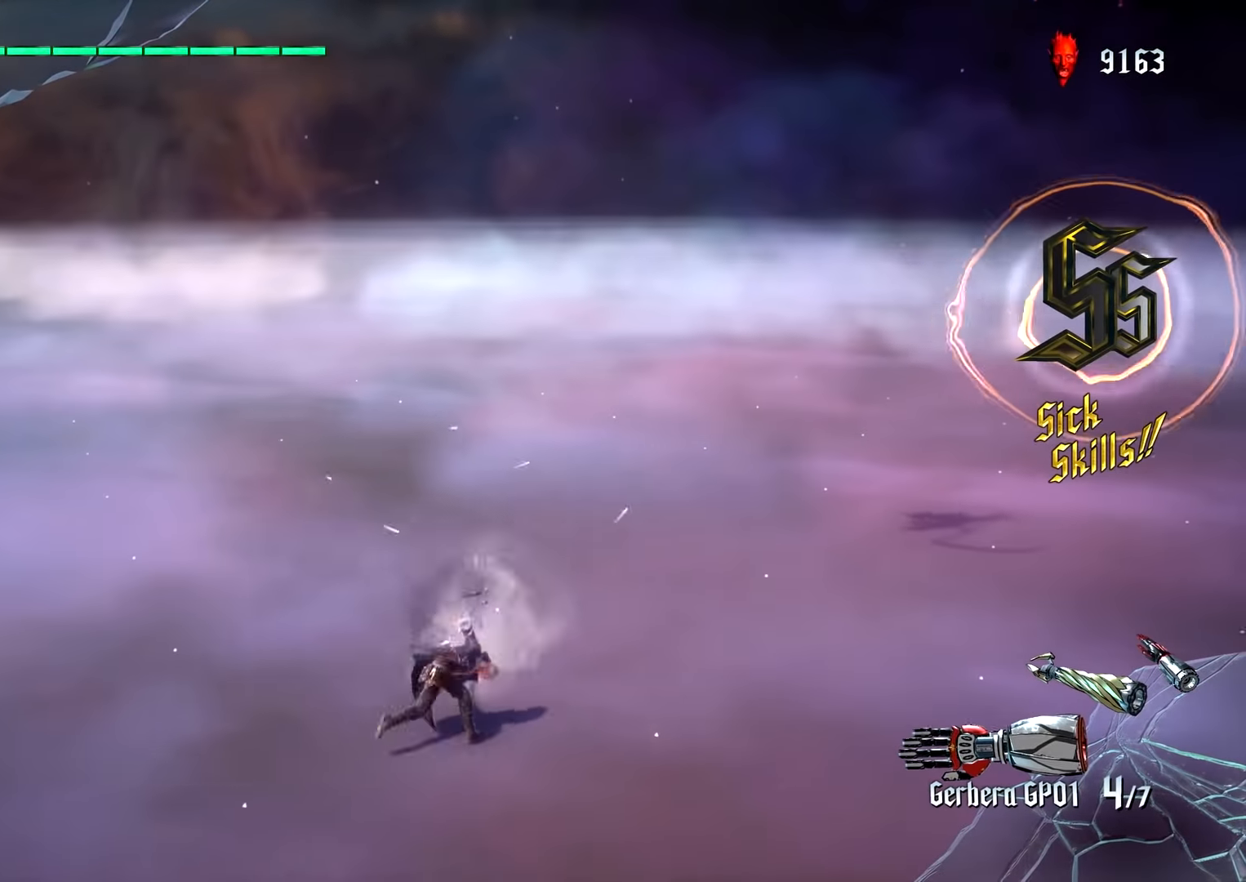
{"buttons": ["L1"], "left_stick": "center", "right_stick": "center", "events": [[250, "SQUARE", "down"], [350, "SQUARE", "up"], [400, "CIRCLE", "up"]]}
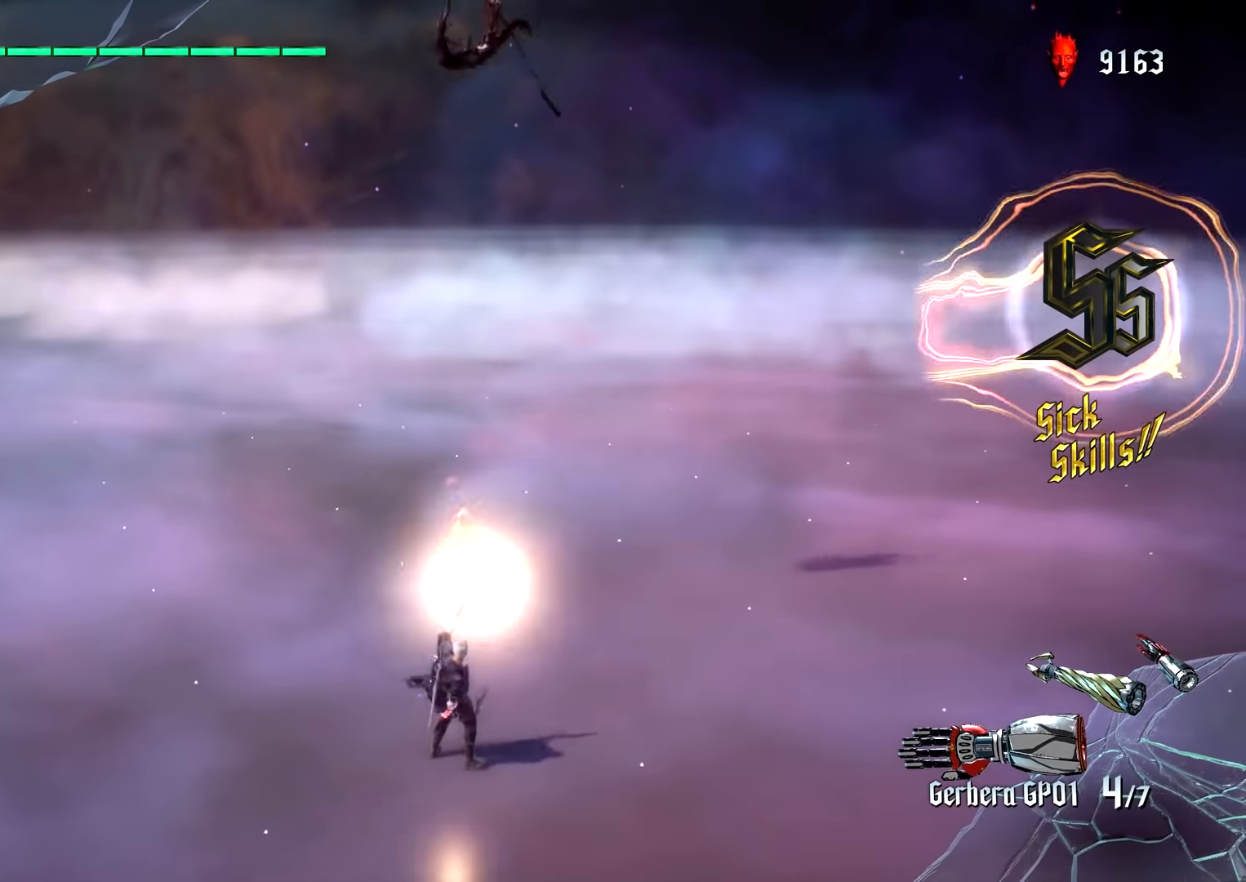
{"buttons": ["L1"], "left_stick": "center", "right_stick": "center"}
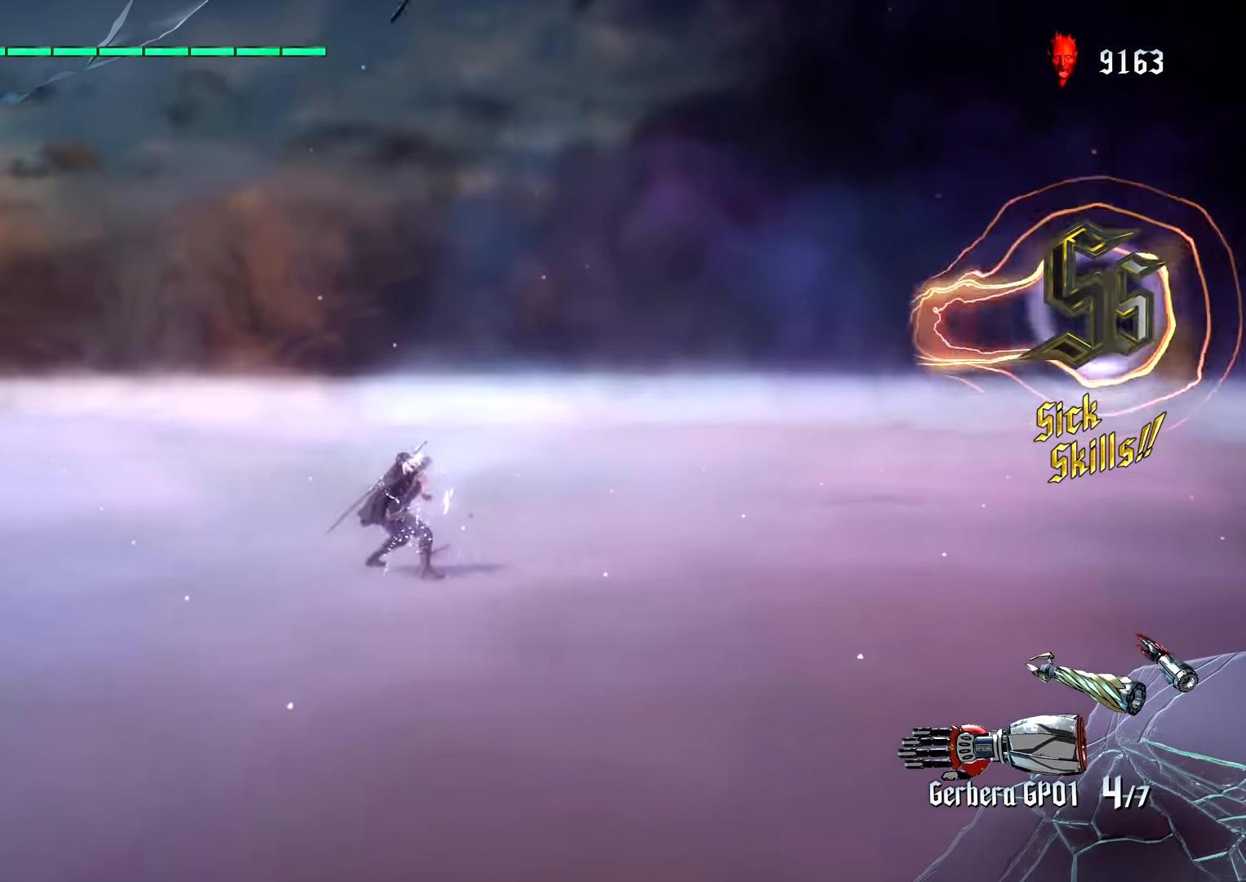
{"buttons": ["L1"], "left_stick": "up", "right_stick": "center"}
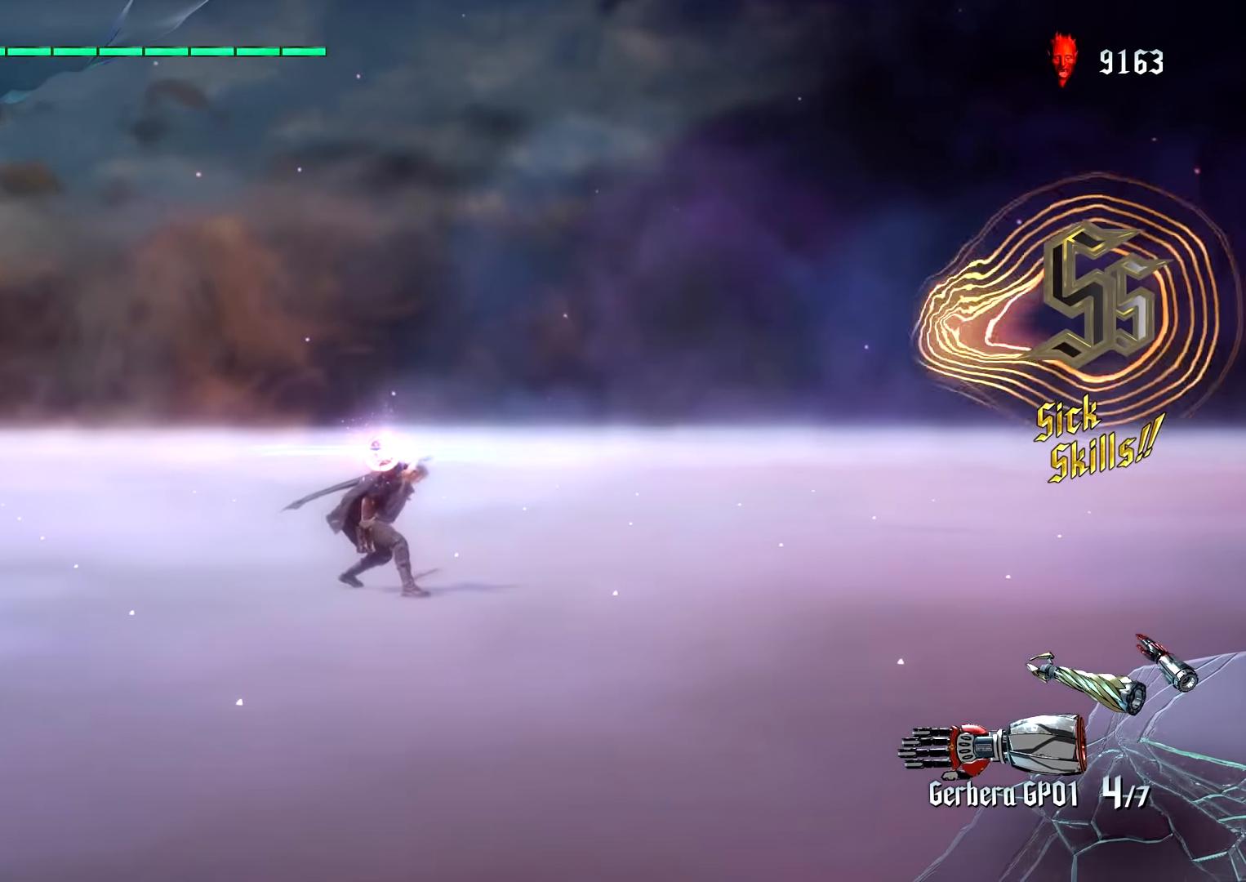
{"buttons": ["L1"], "left_stick": "down", "right_stick": "center", "events": [[167, "left_stick", "center"], [450, "left_stick", "down"]]}
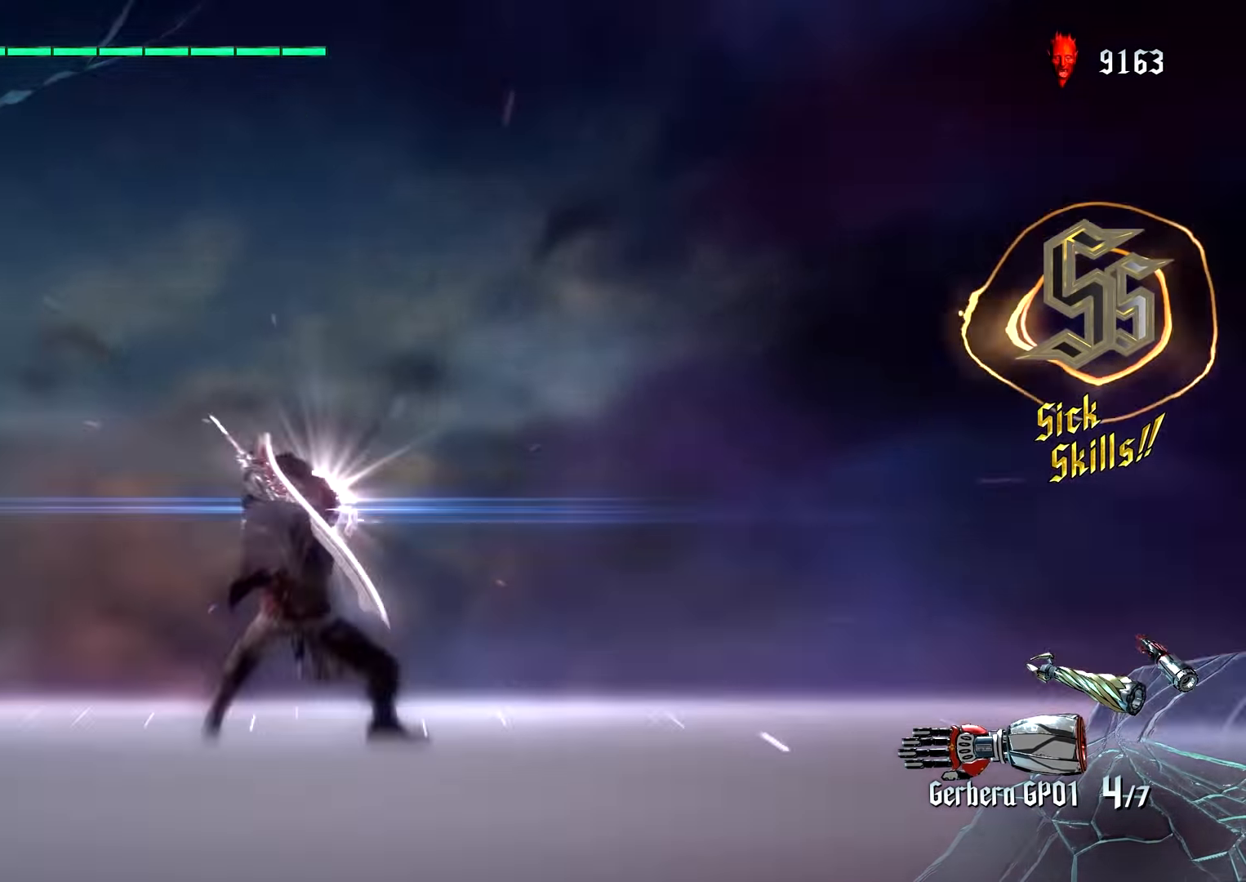
{"buttons": ["L1"], "left_stick": "down", "right_stick": "center", "events": [[167, "left_stick", "center"], [484, "left_stick", "down"]]}
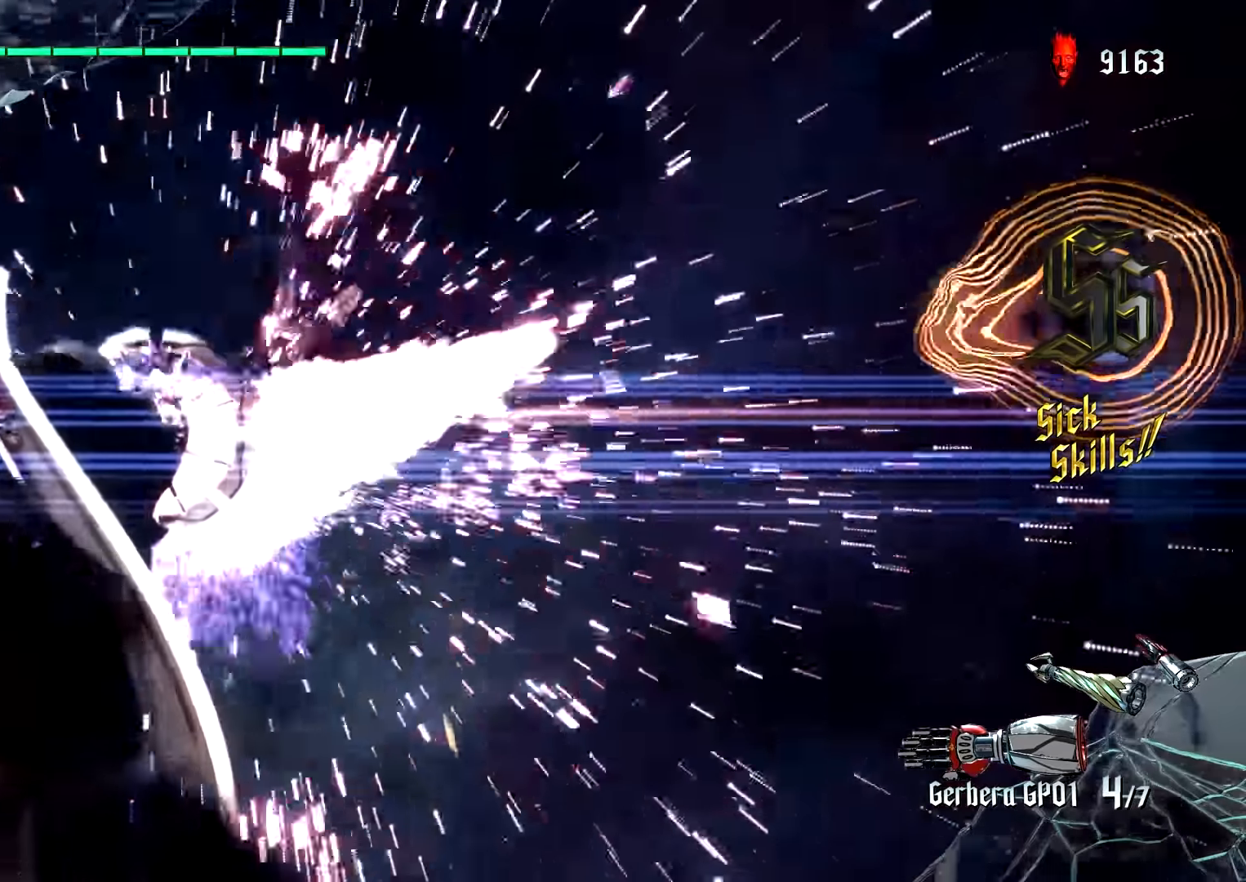
{"buttons": ["L1"], "left_stick": "left", "right_stick": "down", "events": [[117, "left_stick", "center"], [250, "left_stick", "left"], [434, "right_stick", "down"]]}
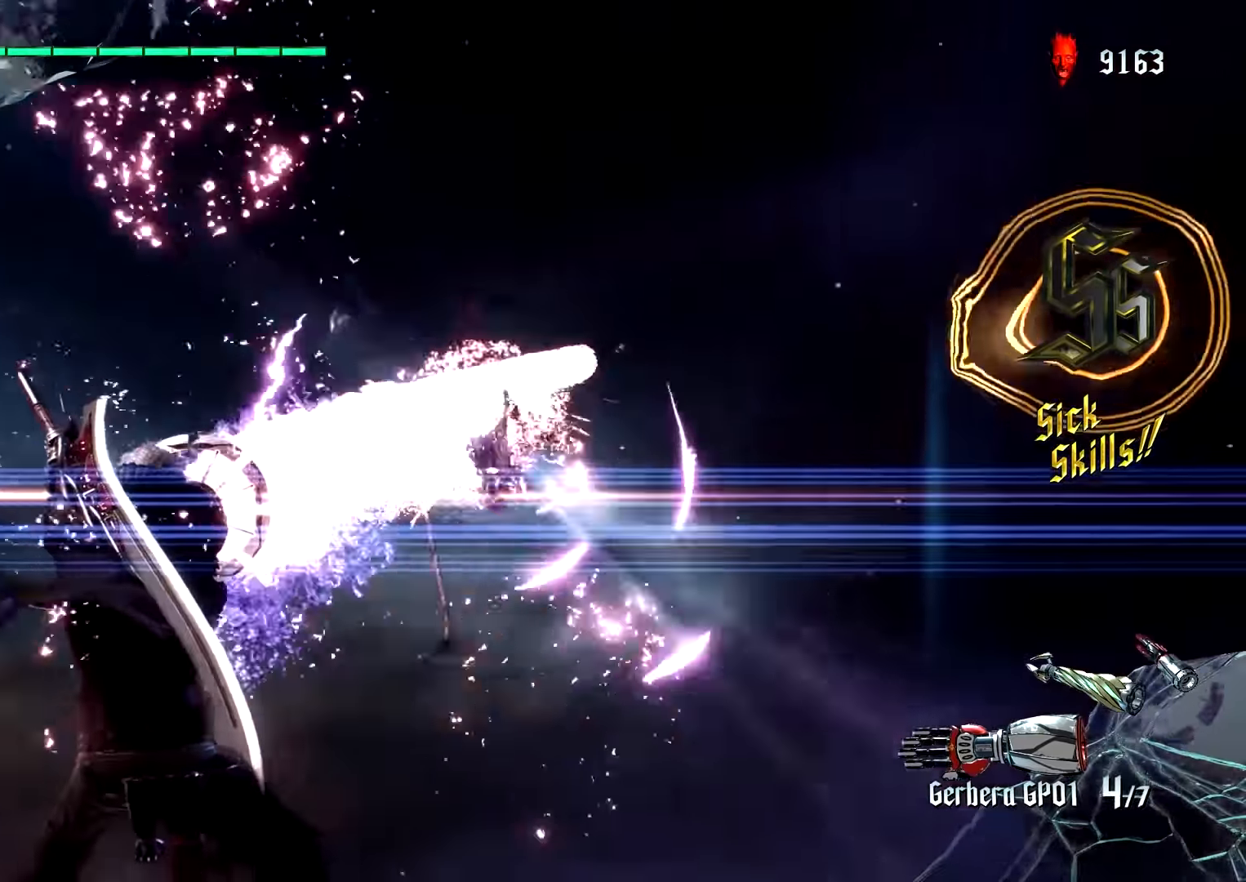
{"buttons": ["L1"], "left_stick": "right", "right_stick": "center"}
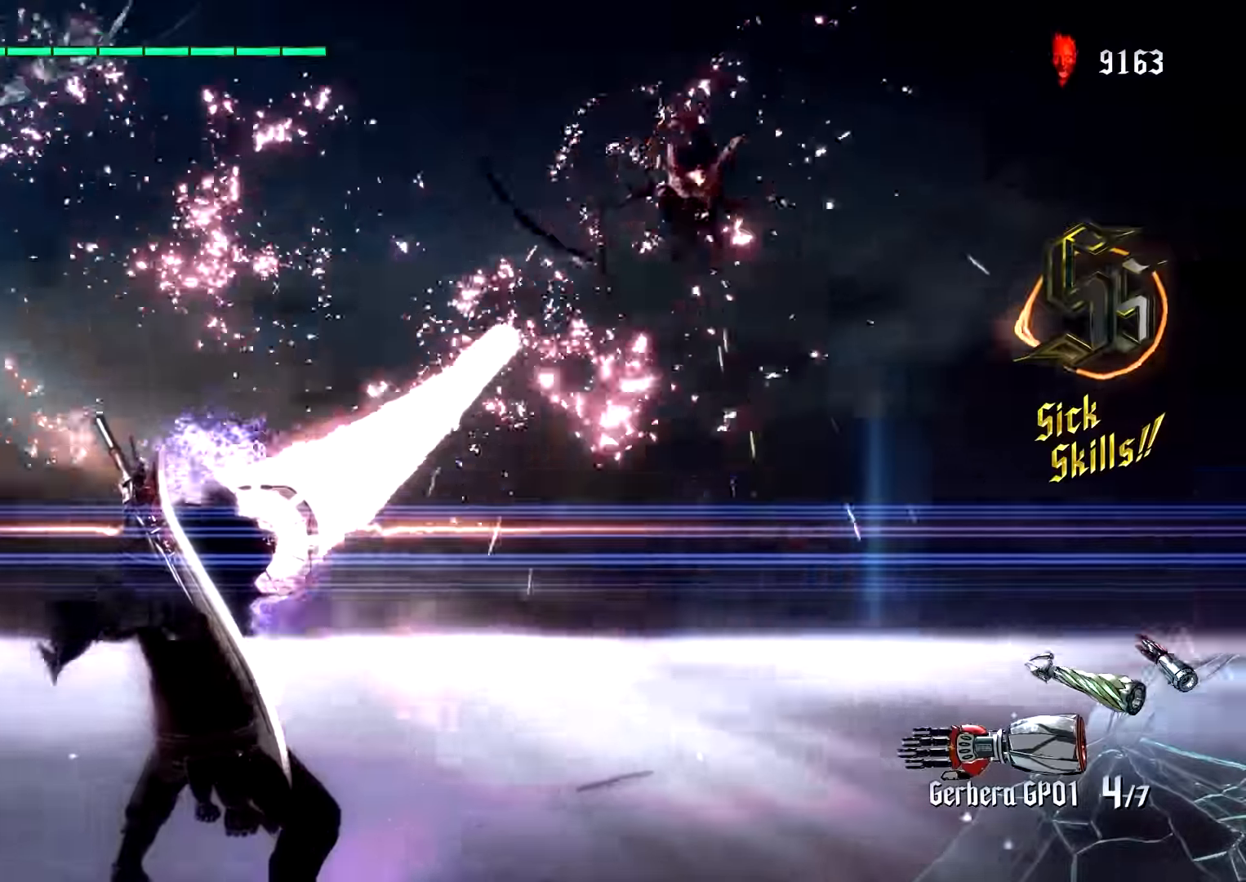
{"buttons": ["L1"], "left_stick": "center", "right_stick": "center", "events": [[17, "left_stick", "down"], [134, "left_stick", "center"], [184, "left_stick", "up"], [217, "right_stick", "up"], [384, "right_stick", "center"], [434, "left_stick", "center"]]}
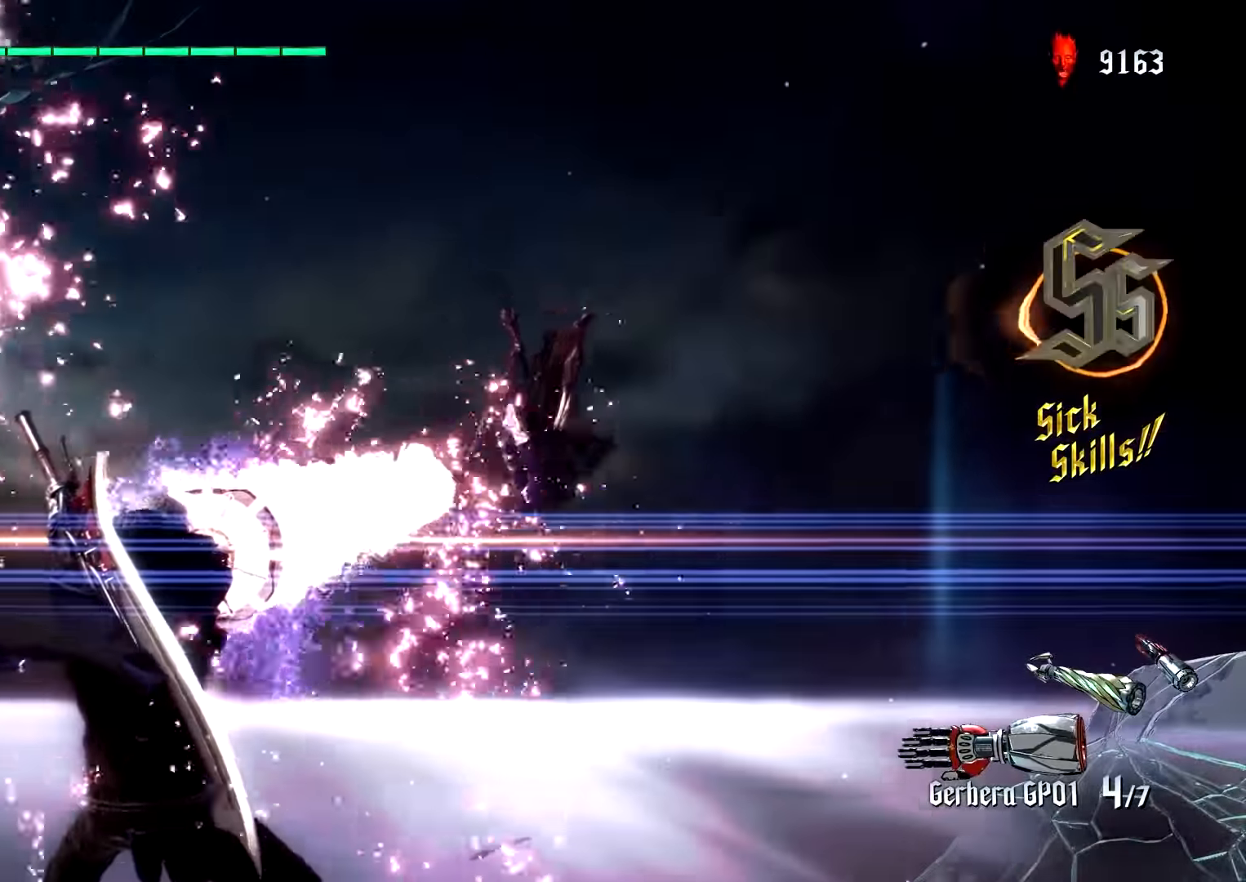
{"buttons": ["L1"], "left_stick": "center", "right_stick": "center", "events": [[250, "left_stick", "down"], [384, "left_stick", "center"]]}